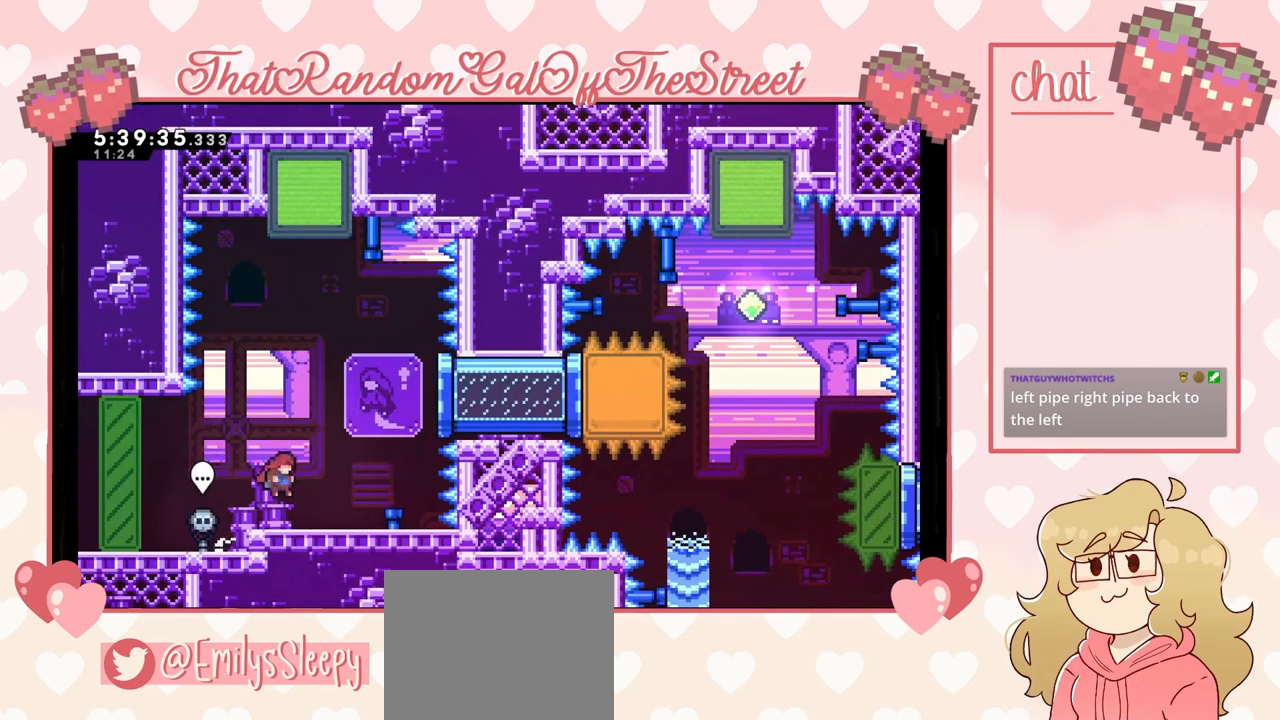
Gameplay with a controller (Xbox layout); each line is a JSON object with the inputs held at the frame after it. "events" lists button and stick changes between this image and that frame as [ms after this image, input, new state], when the widget could be followed in between. Not read: L3.
{"buttons": ["X"], "left_stick": "up-right", "right_stick": "center", "events": [[267, "A", "down"], [333, "left_stick", "center"], [400, "A", "up"], [433, "left_stick", "up-right"], [500, "X", "down"]]}
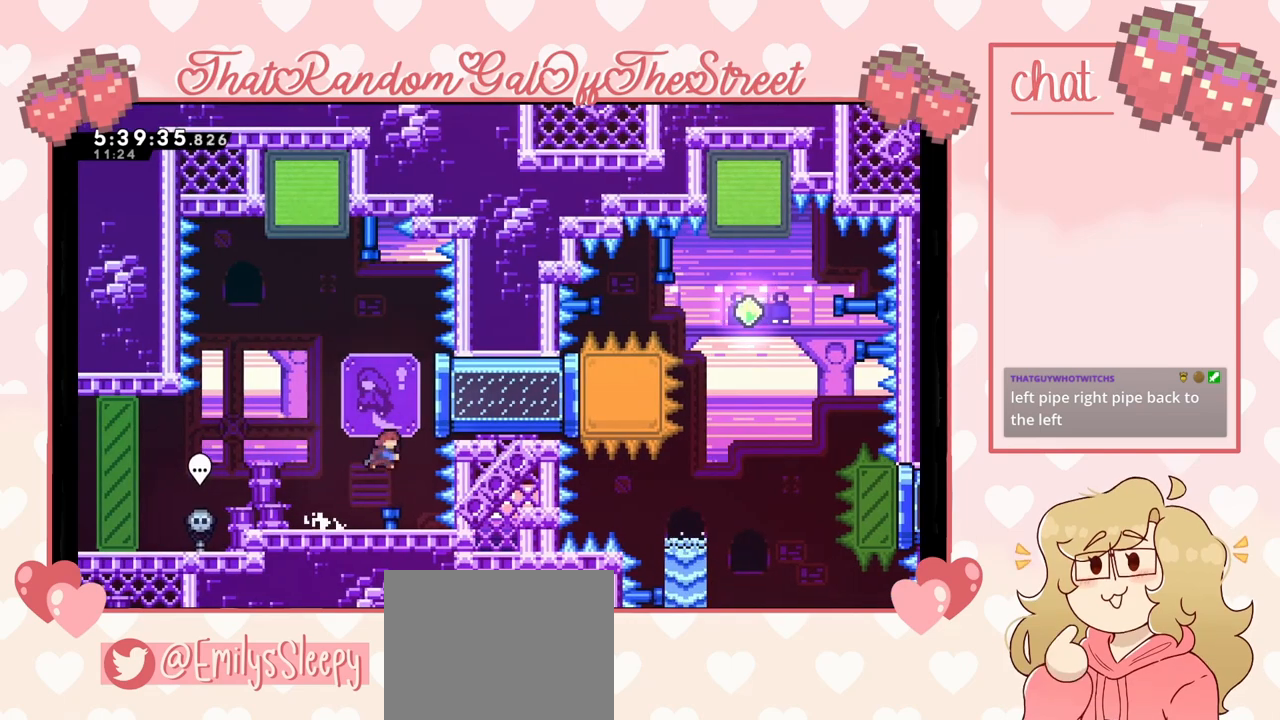
{"buttons": [], "left_stick": "right", "right_stick": "center", "events": [[100, "X", "up"], [267, "left_stick", "right"]]}
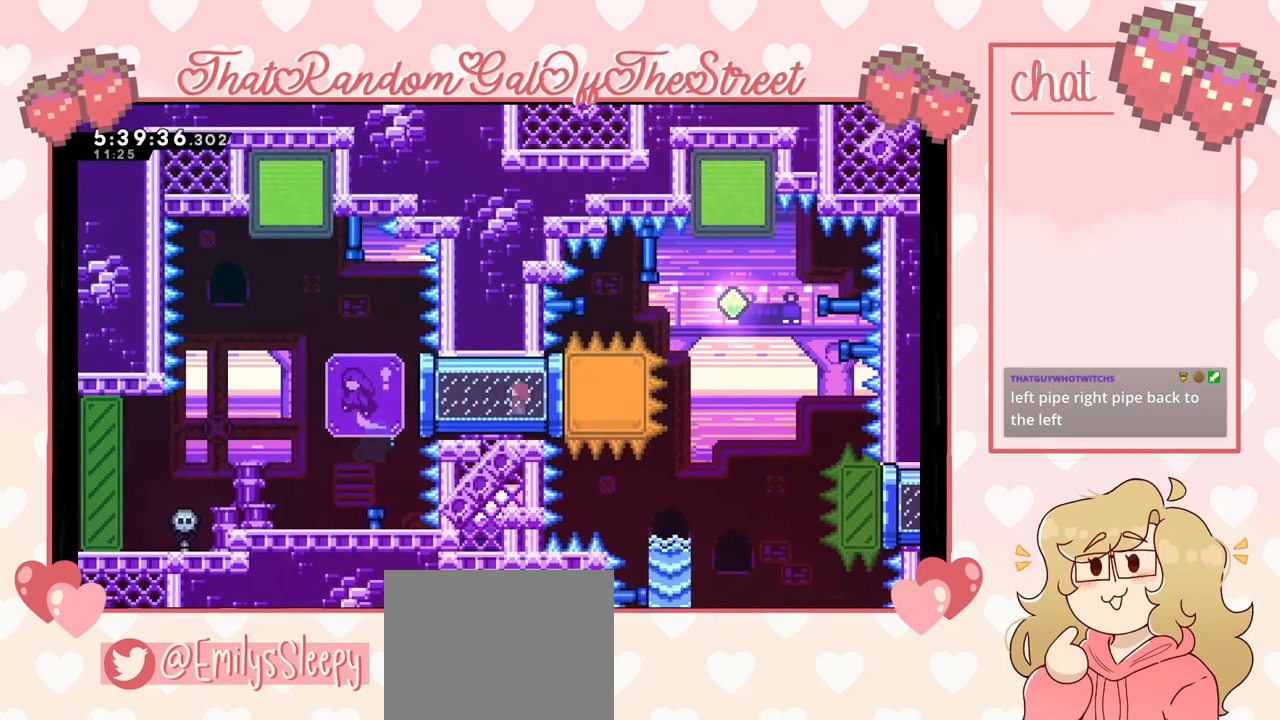
{"buttons": ["A"], "left_stick": "left", "right_stick": "center", "events": [[200, "left_stick", "center"], [300, "left_stick", "left"], [500, "A", "down"]]}
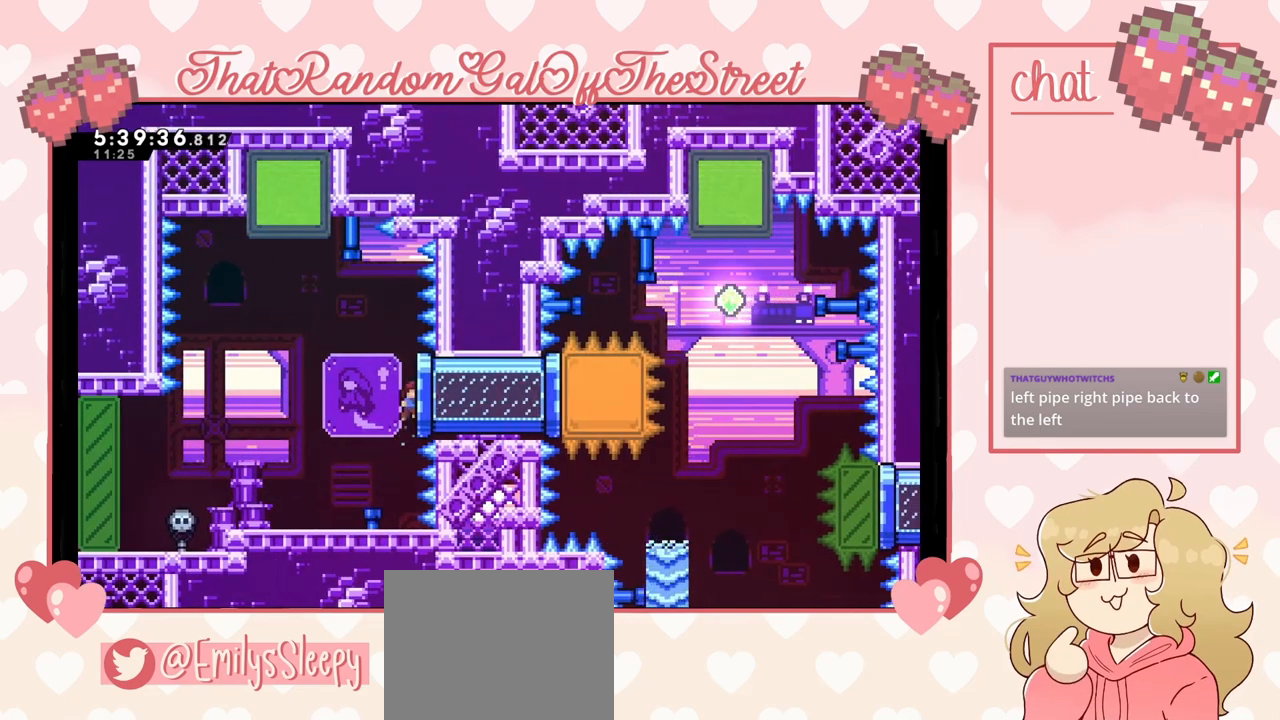
{"buttons": [], "left_stick": "up", "right_stick": "center", "events": [[267, "A", "up"], [333, "X", "down"], [333, "left_stick", "up"], [500, "X", "up"]]}
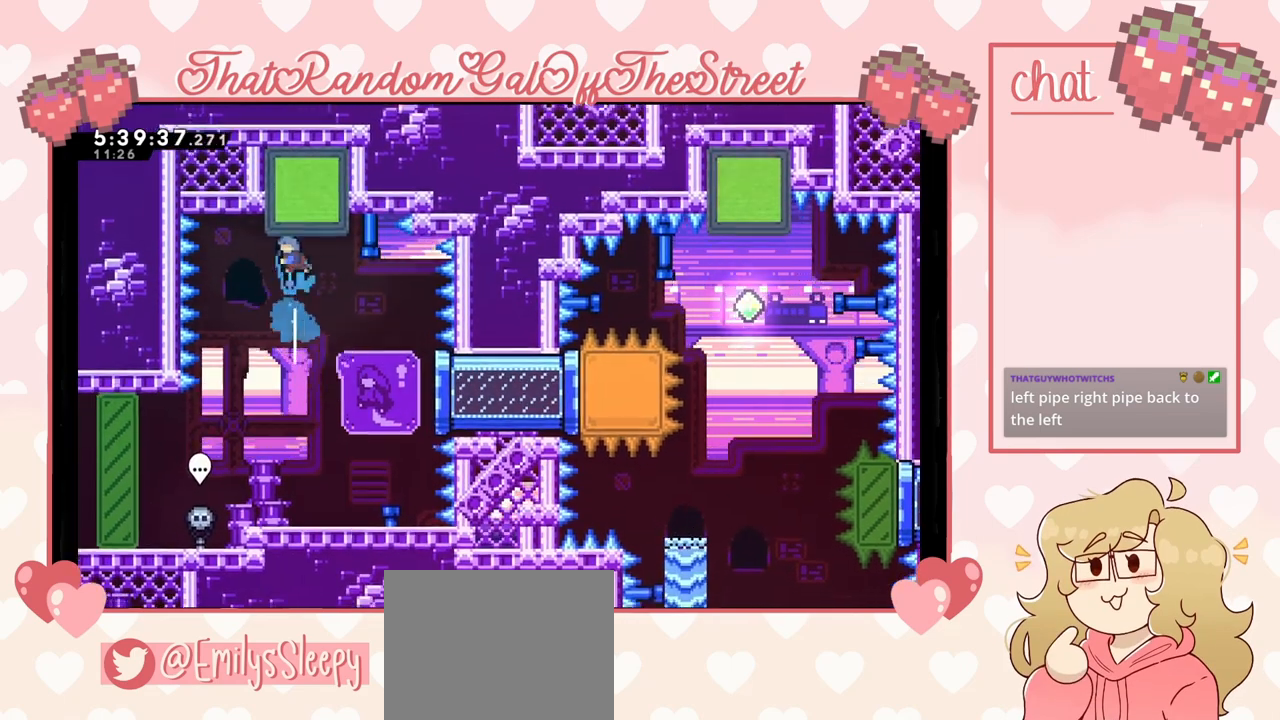
{"buttons": ["X"], "left_stick": "right", "right_stick": "center", "events": [[200, "left_stick", "right"], [433, "X", "down"]]}
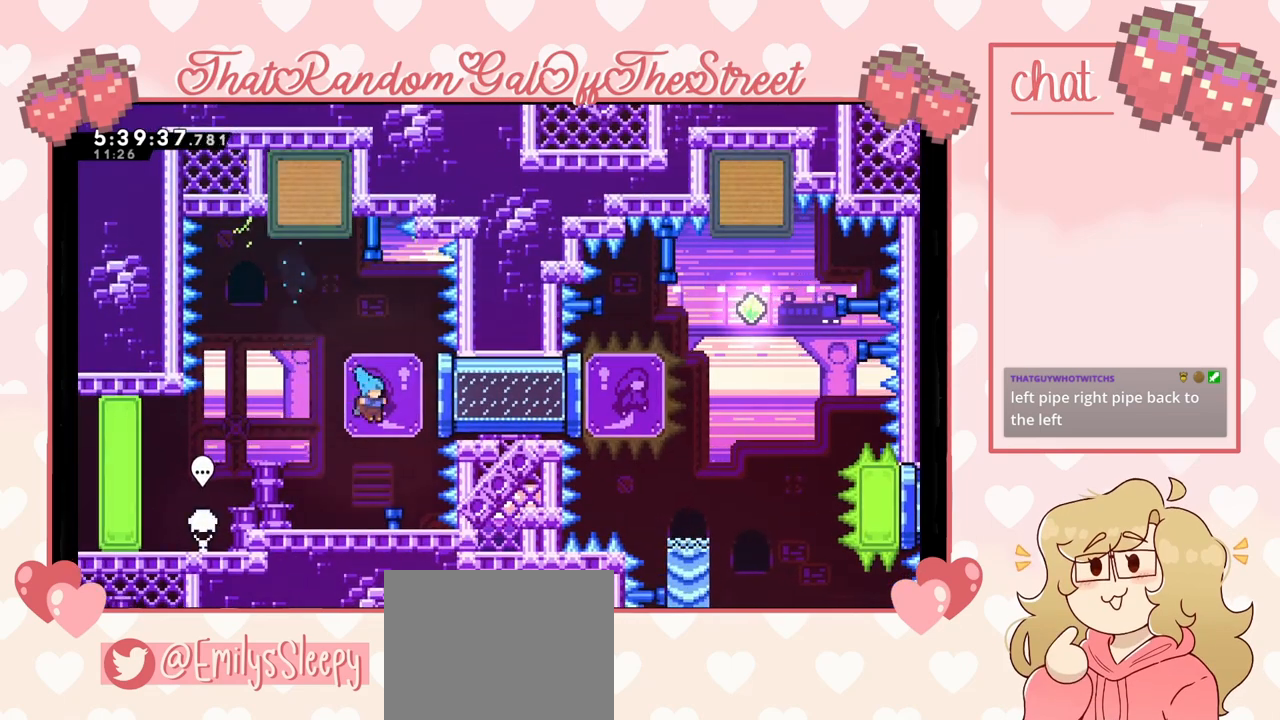
{"buttons": [], "left_stick": "up-left", "right_stick": "center", "events": [[100, "X", "up"], [200, "left_stick", "center"], [267, "left_stick", "up-left"]]}
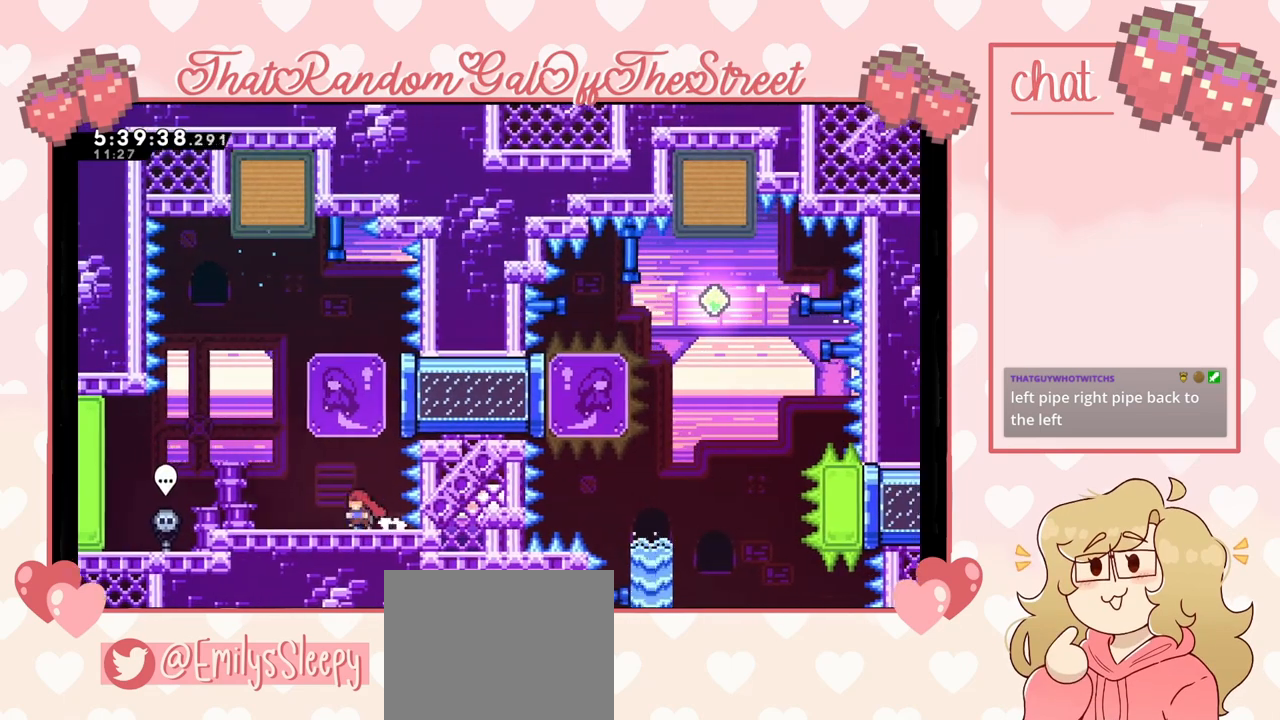
{"buttons": [], "left_stick": "right", "right_stick": "center", "events": [[100, "A", "down"], [167, "A", "up"], [233, "left_stick", "right"], [367, "left_stick", "center"], [500, "left_stick", "right"]]}
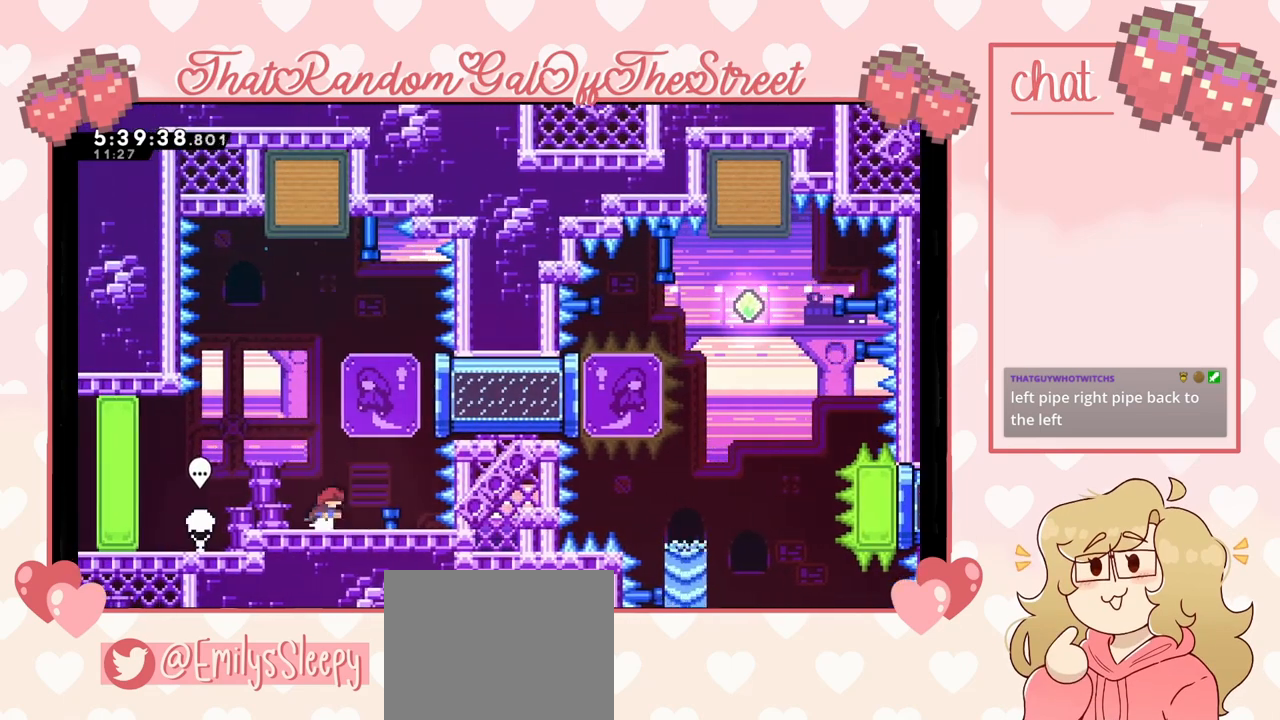
{"buttons": ["X"], "left_stick": "right", "right_stick": "center", "events": [[67, "A", "down"], [133, "left_stick", "center"], [267, "left_stick", "right"], [400, "X", "down"], [467, "A", "up"]]}
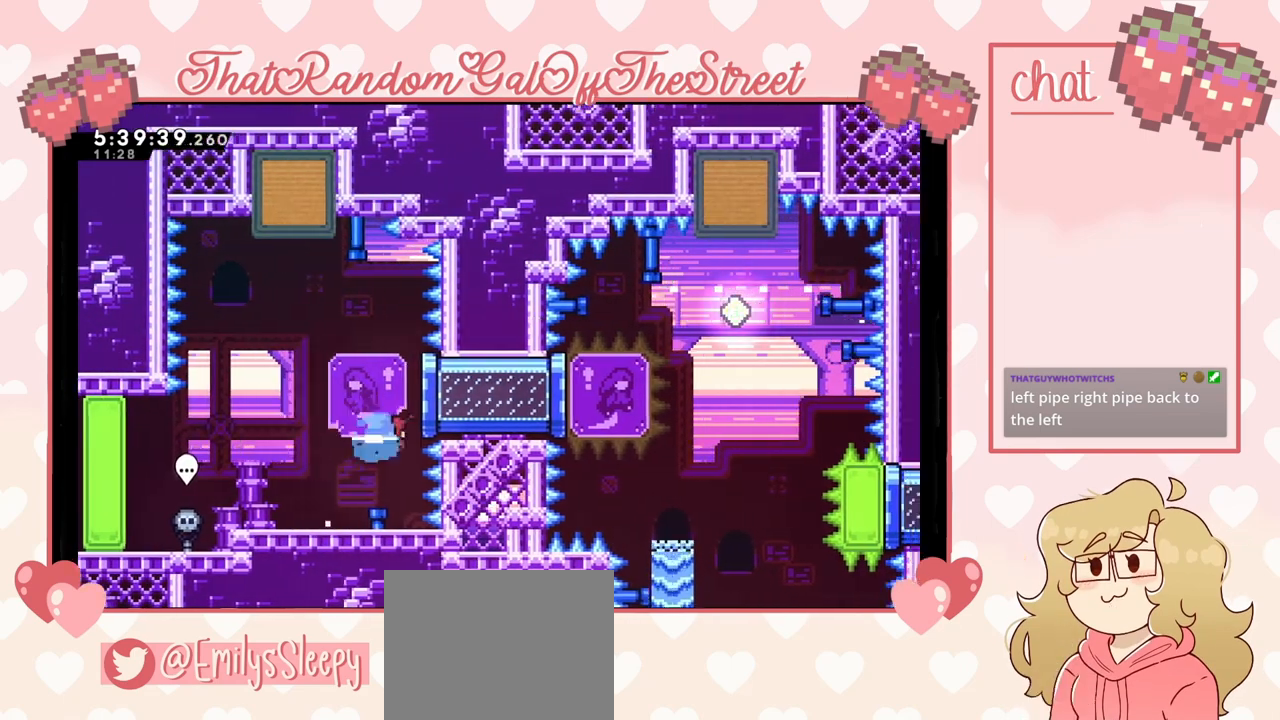
{"buttons": [], "left_stick": "right", "right_stick": "center", "events": [[100, "X", "up"]]}
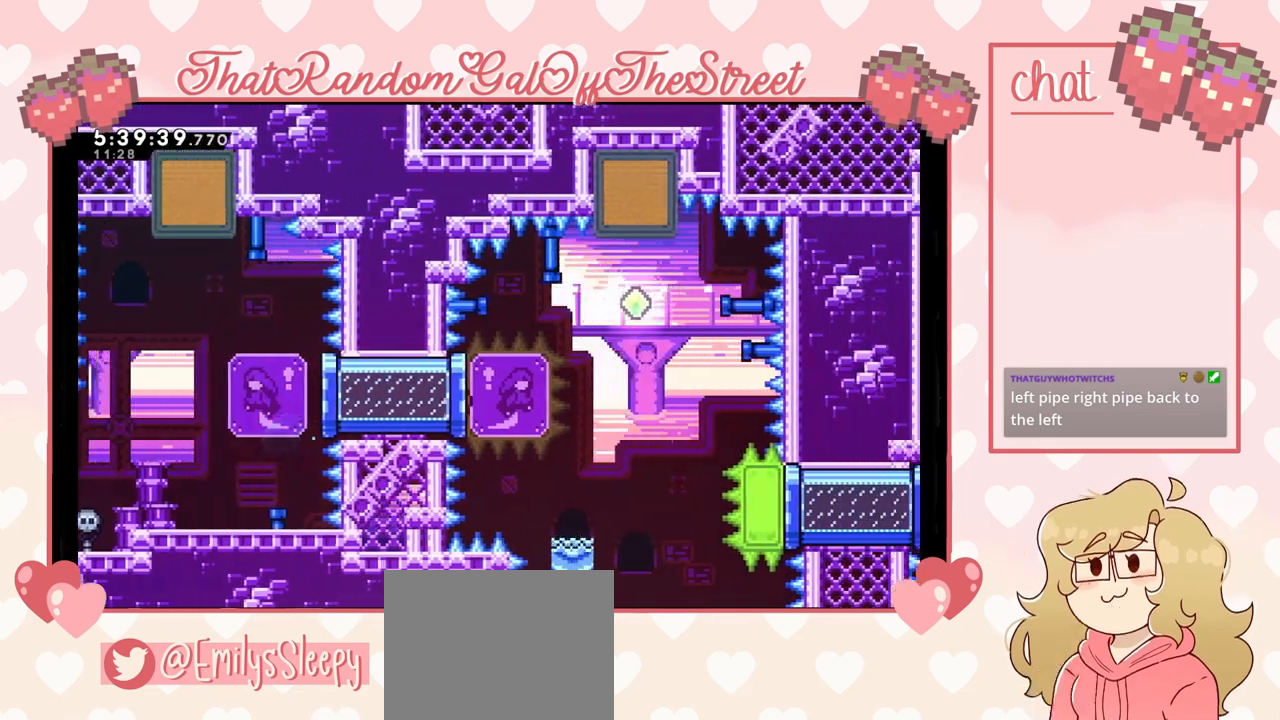
{"buttons": ["X"], "left_stick": "up", "right_stick": "center", "events": [[133, "A", "down"], [367, "A", "up"], [467, "X", "down"], [467, "left_stick", "up"]]}
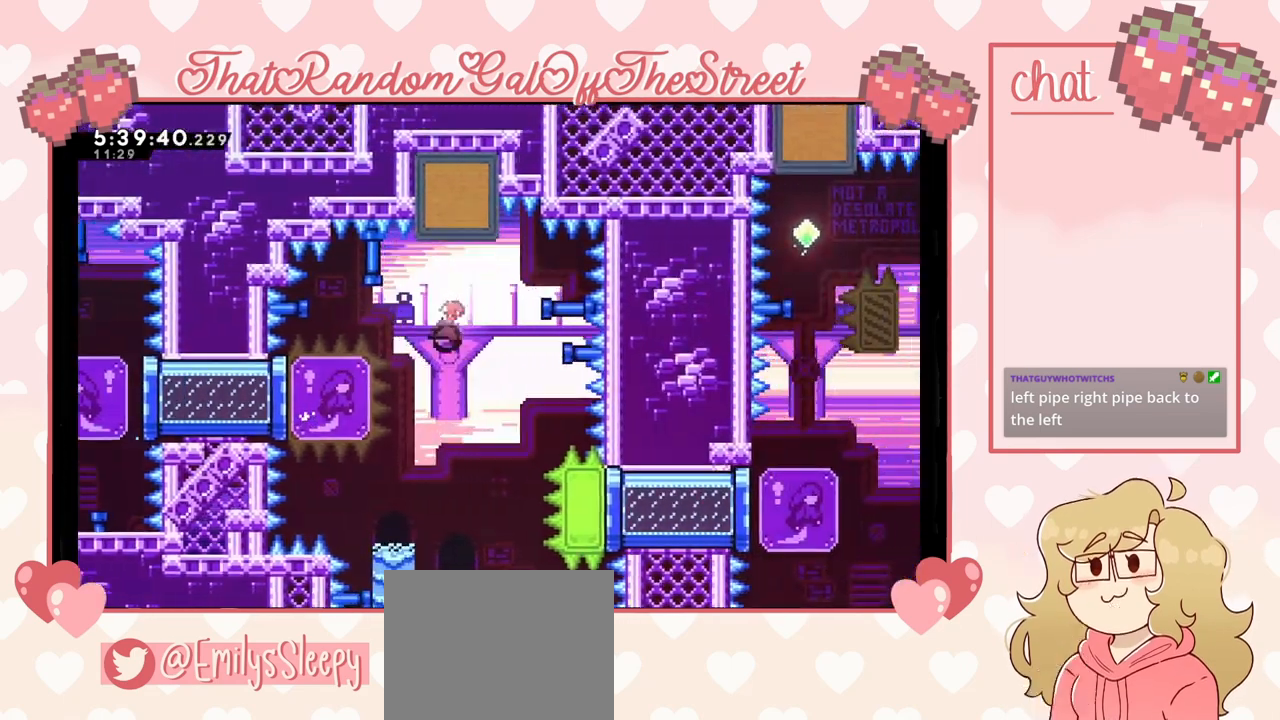
{"buttons": [], "left_stick": "right", "right_stick": "center", "events": [[100, "X", "up"], [200, "left_stick", "center"], [333, "left_stick", "right"]]}
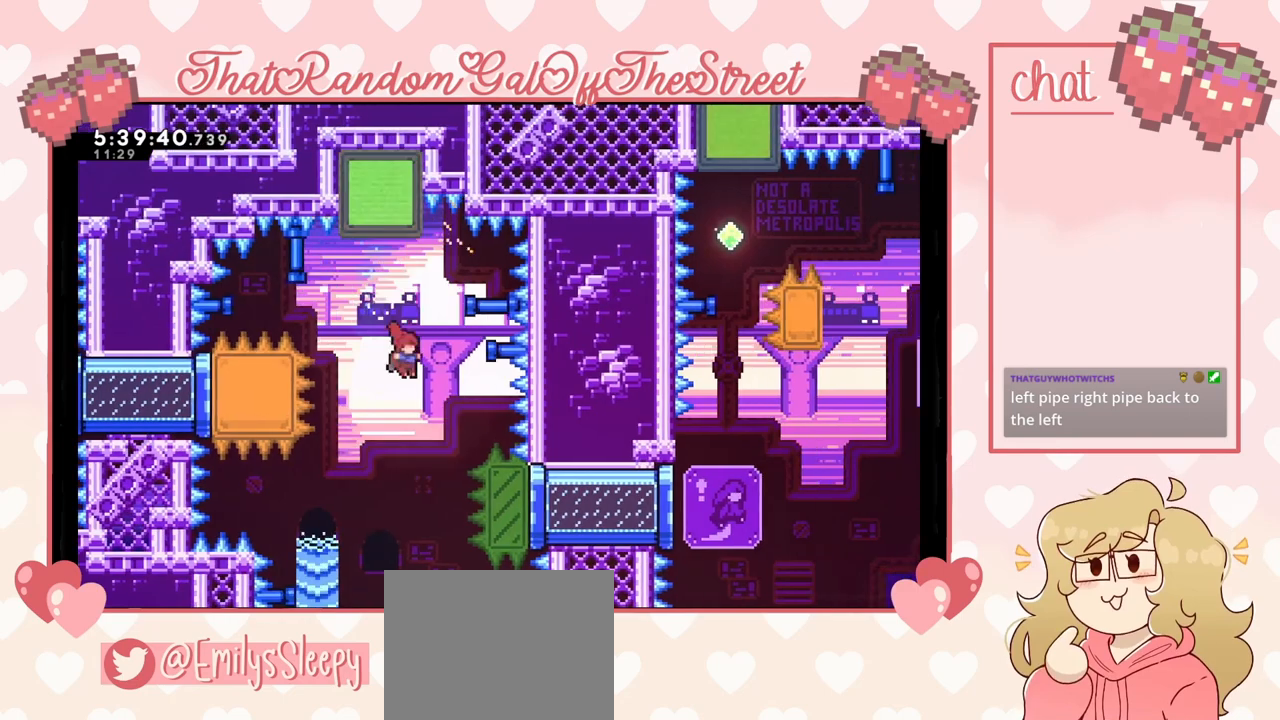
{"buttons": [], "left_stick": "right", "right_stick": "center", "events": [[367, "X", "down"], [500, "X", "up"]]}
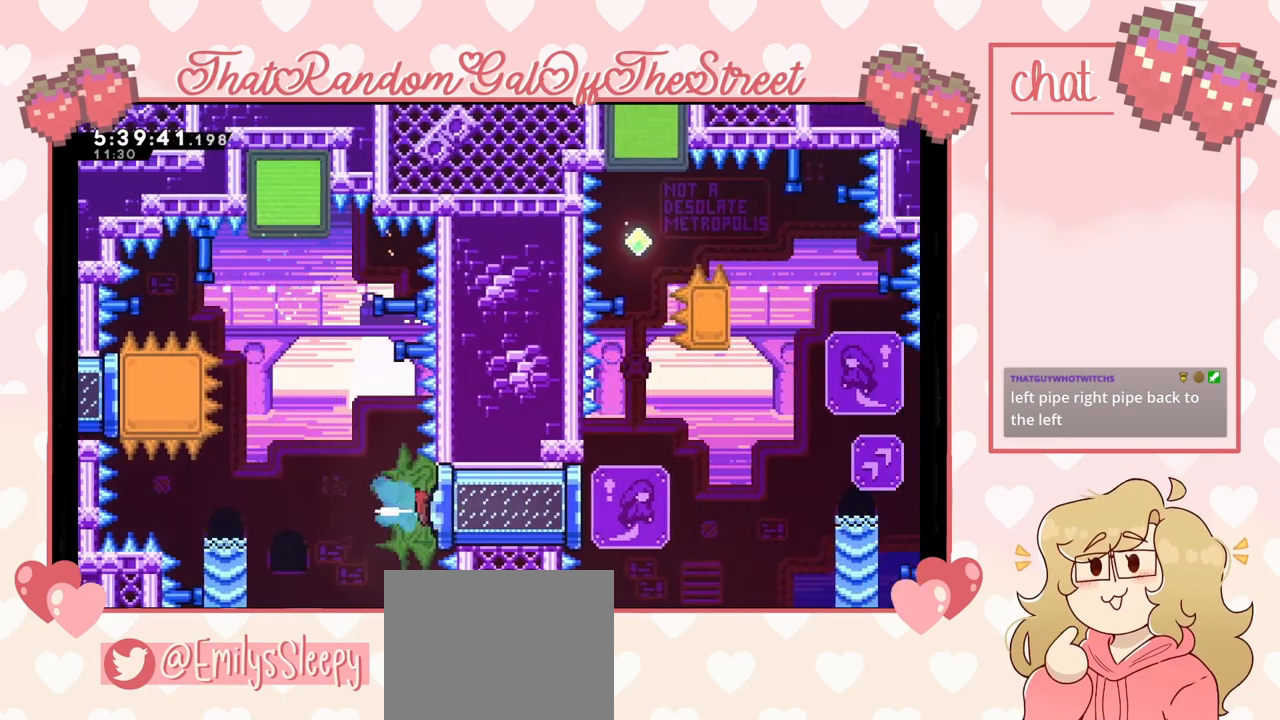
{"buttons": ["A"], "left_stick": "right", "right_stick": "center", "events": [[467, "A", "down"]]}
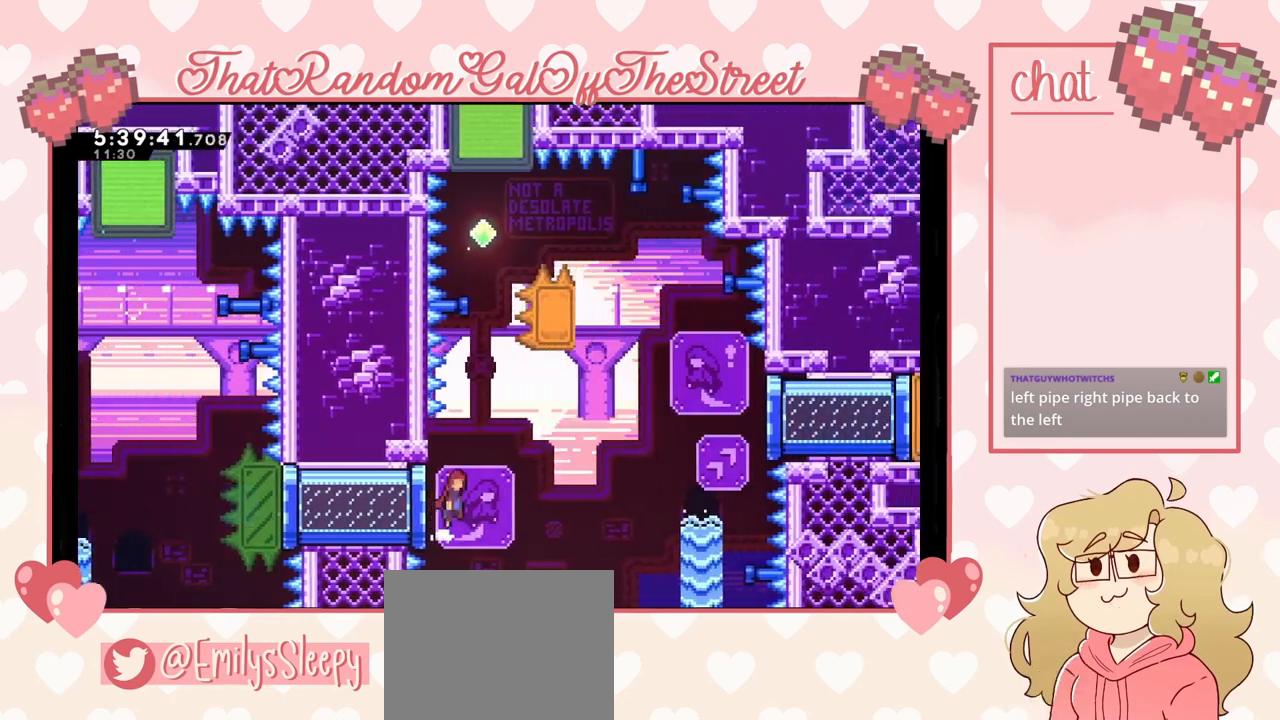
{"buttons": [], "left_stick": "up-right", "right_stick": "center", "events": [[433, "A", "up"], [500, "left_stick", "up-right"]]}
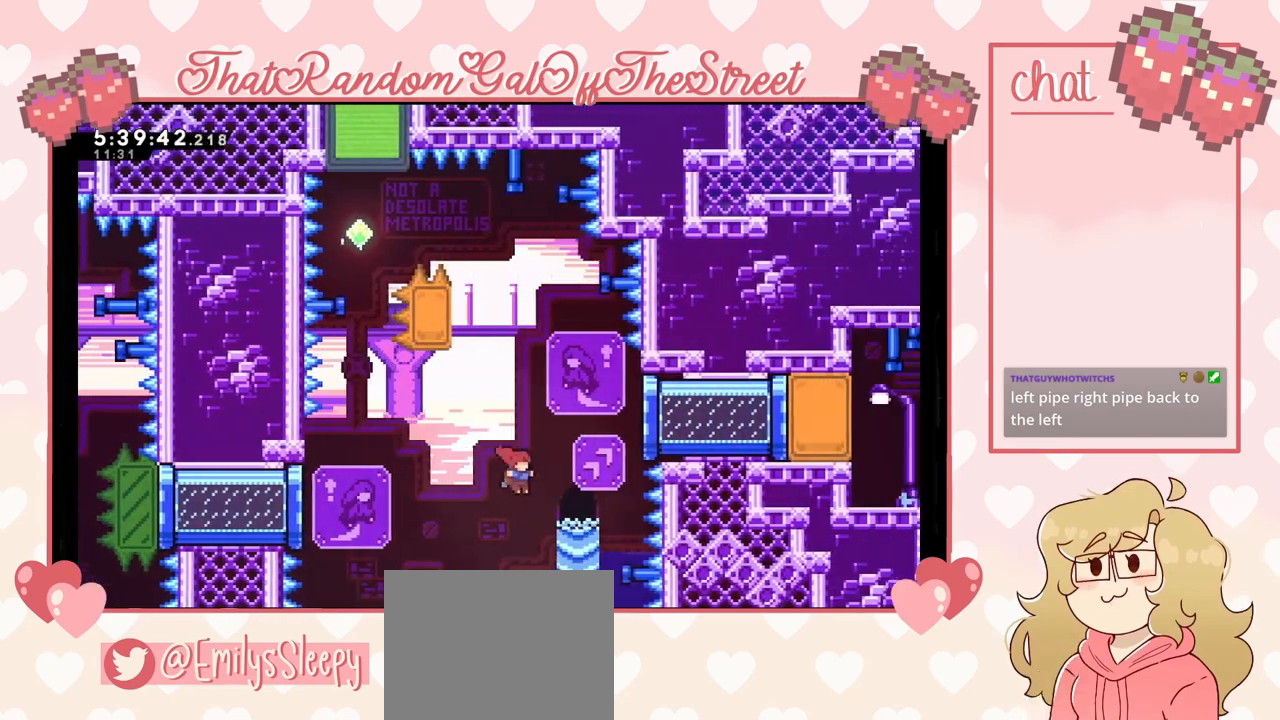
{"buttons": [], "left_stick": "up-right", "right_stick": "center", "events": [[100, "X", "down"], [233, "X", "up"]]}
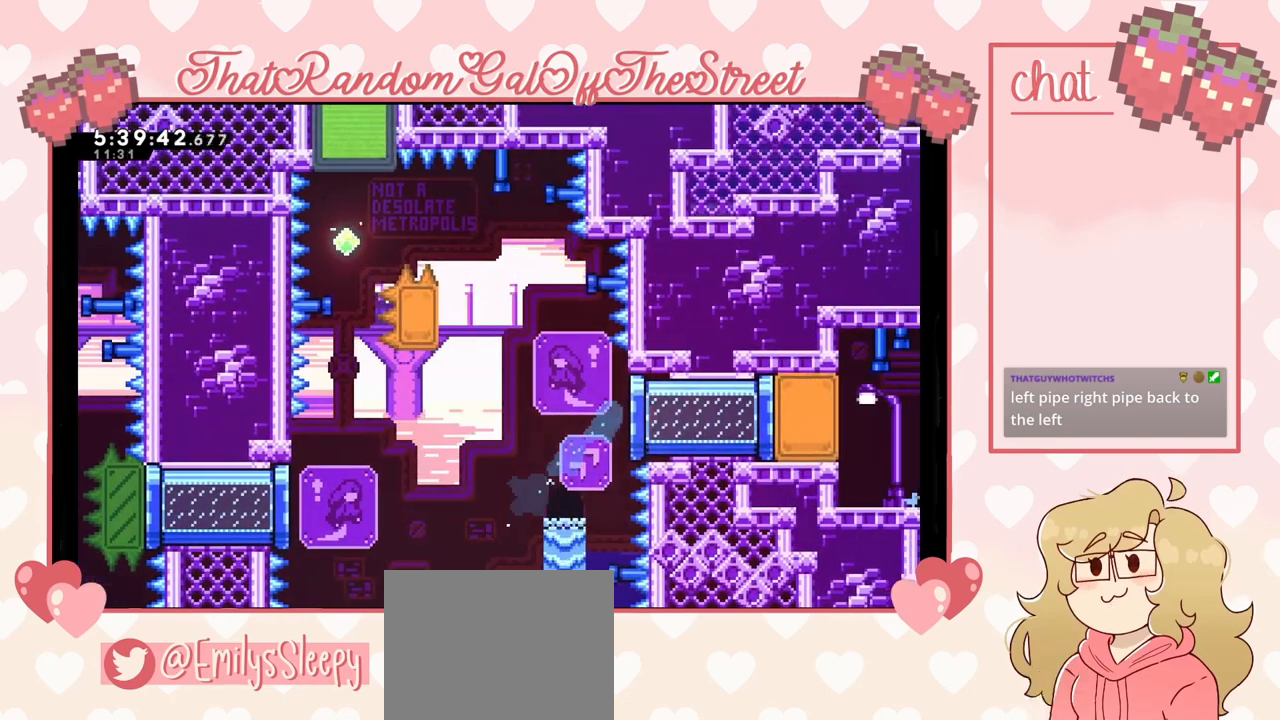
{"buttons": [], "left_stick": "left", "right_stick": "center", "events": [[367, "left_stick", "center"], [433, "left_stick", "left"]]}
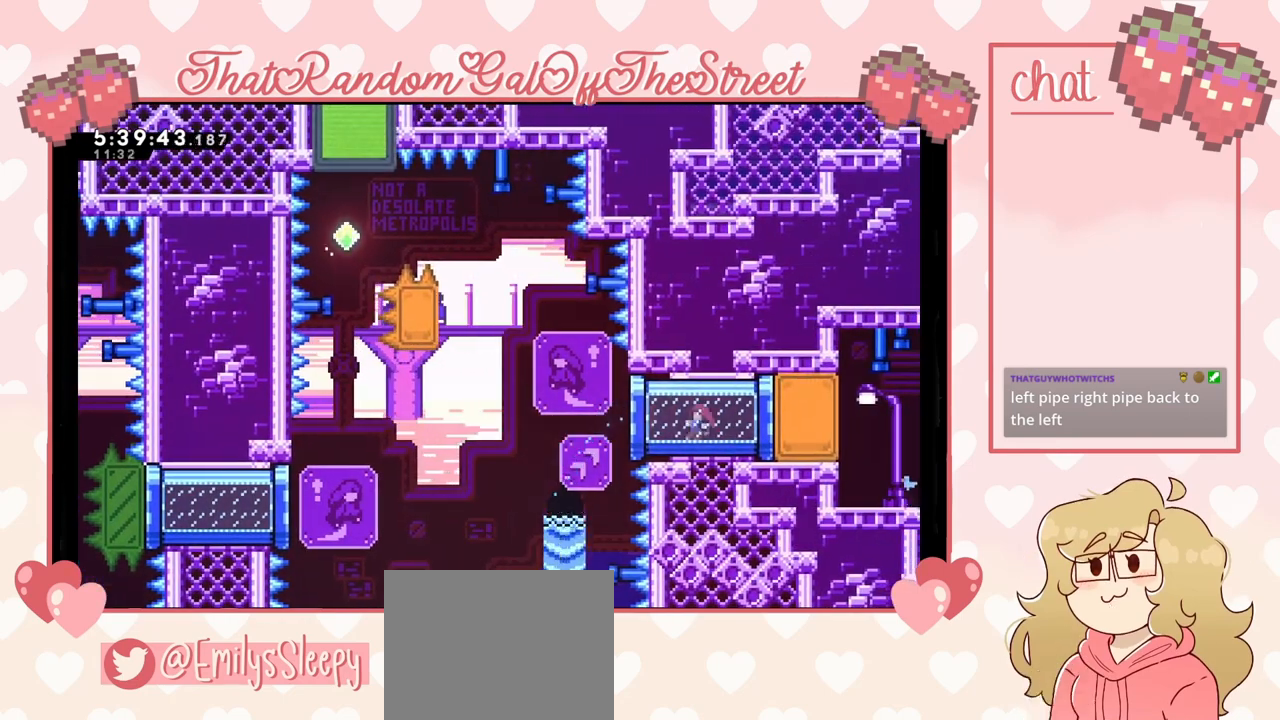
{"buttons": ["A"], "left_stick": "up-left", "right_stick": "center", "events": [[233, "A", "down"], [367, "left_stick", "up-left"]]}
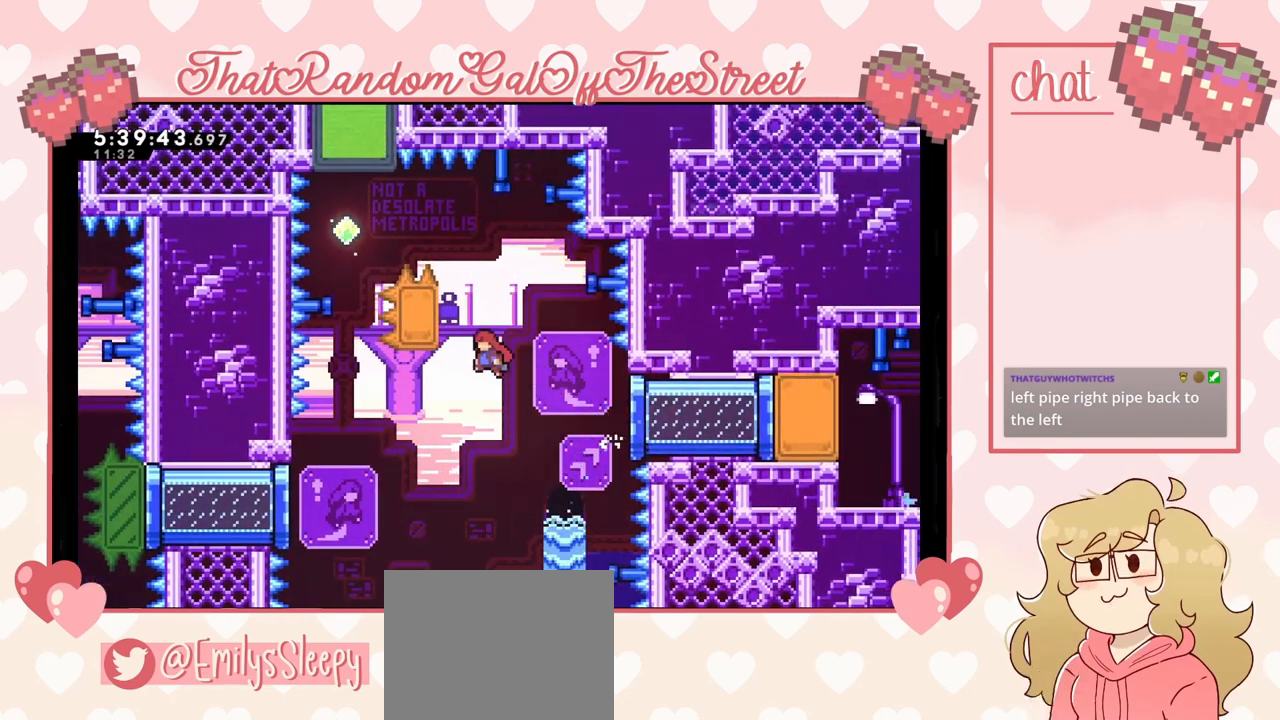
{"buttons": ["L2"], "left_stick": "up", "right_stick": "center", "events": [[133, "L2", "down"], [200, "left_stick", "up"], [267, "A", "up"]]}
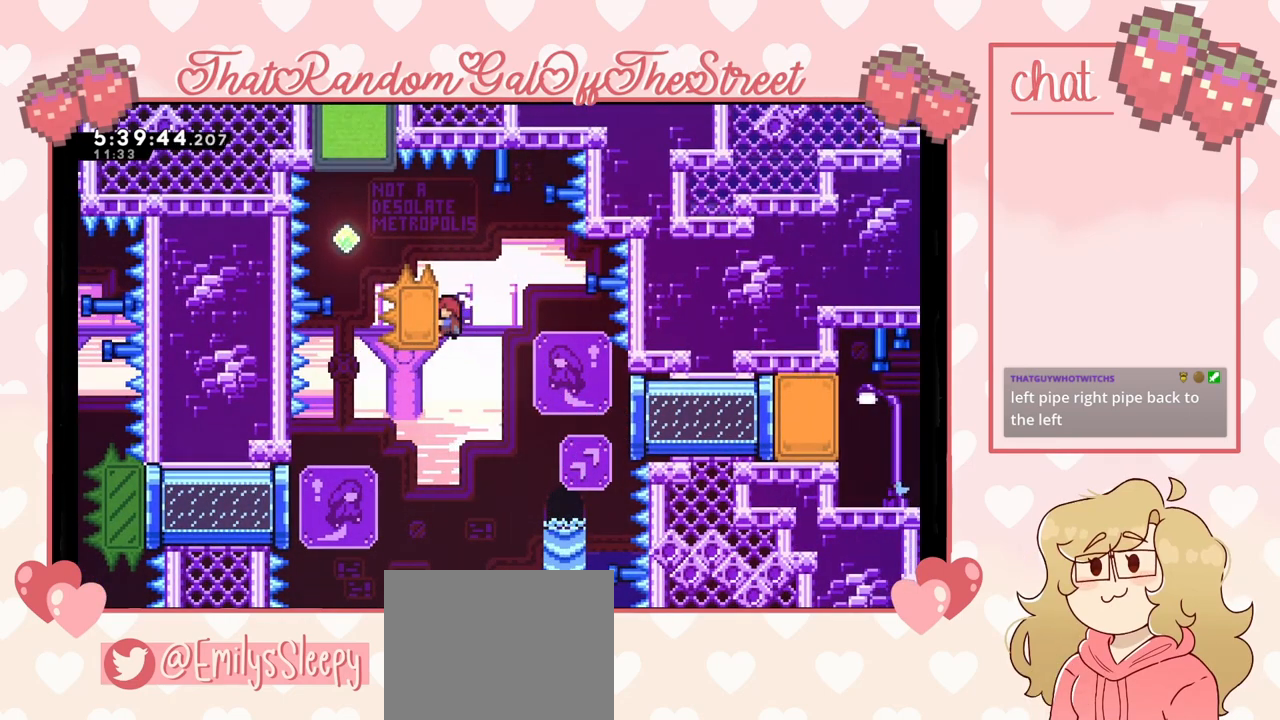
{"buttons": ["A"], "left_stick": "up-left", "right_stick": "center", "events": [[233, "left_stick", "up-left"], [267, "A", "down"], [433, "L2", "up"]]}
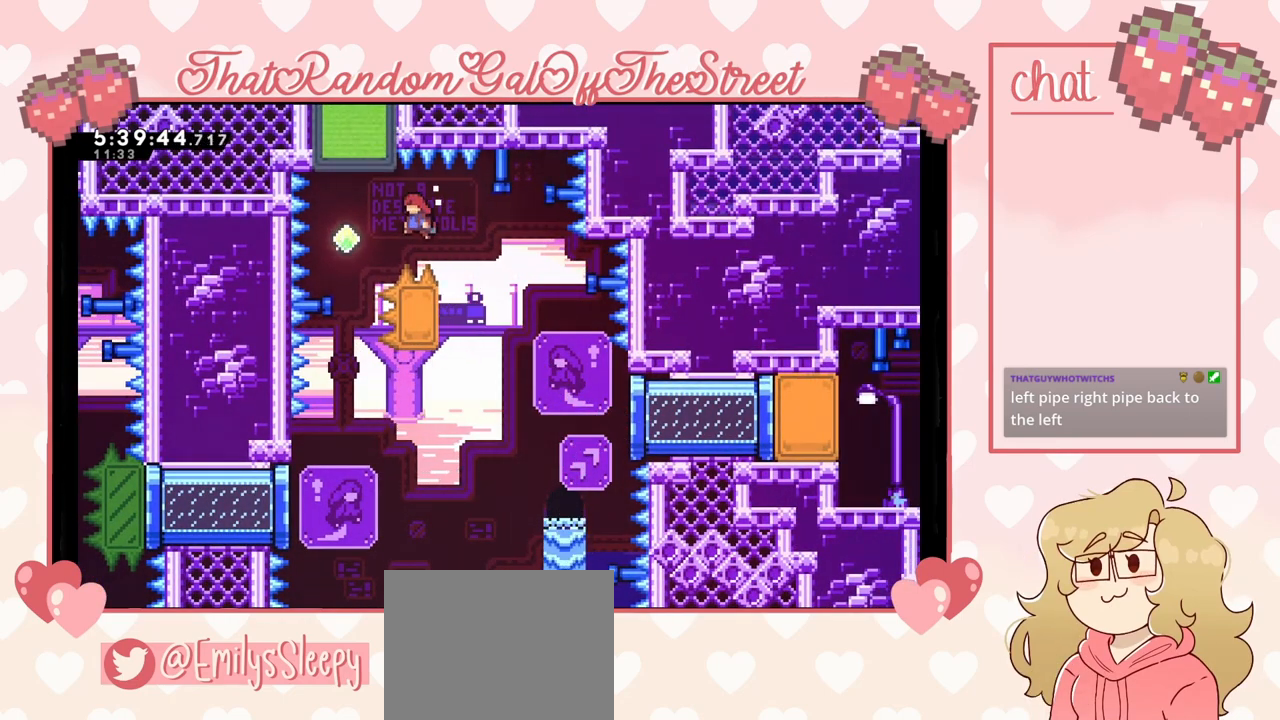
{"buttons": [], "left_stick": "right", "right_stick": "center", "events": [[67, "A", "up"], [300, "X", "down"], [300, "left_stick", "up"], [400, "X", "up"], [400, "left_stick", "center"], [500, "left_stick", "right"]]}
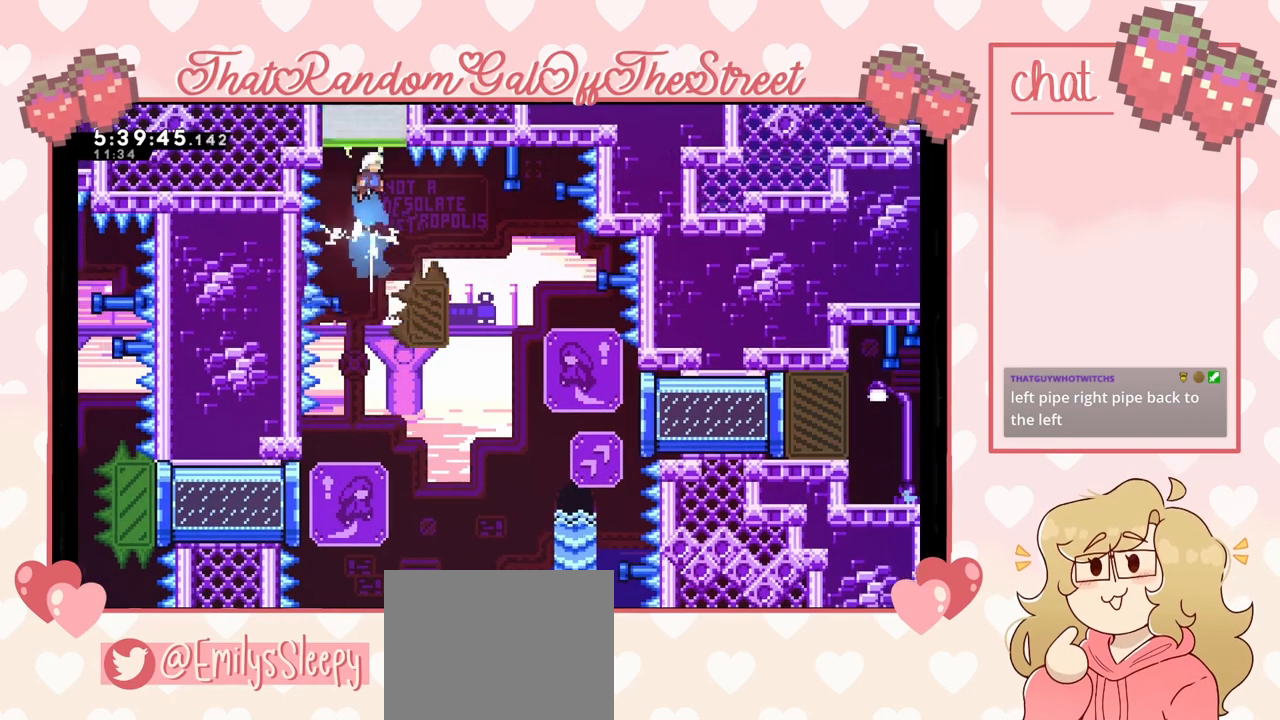
{"buttons": [], "left_stick": "right", "right_stick": "center", "events": []}
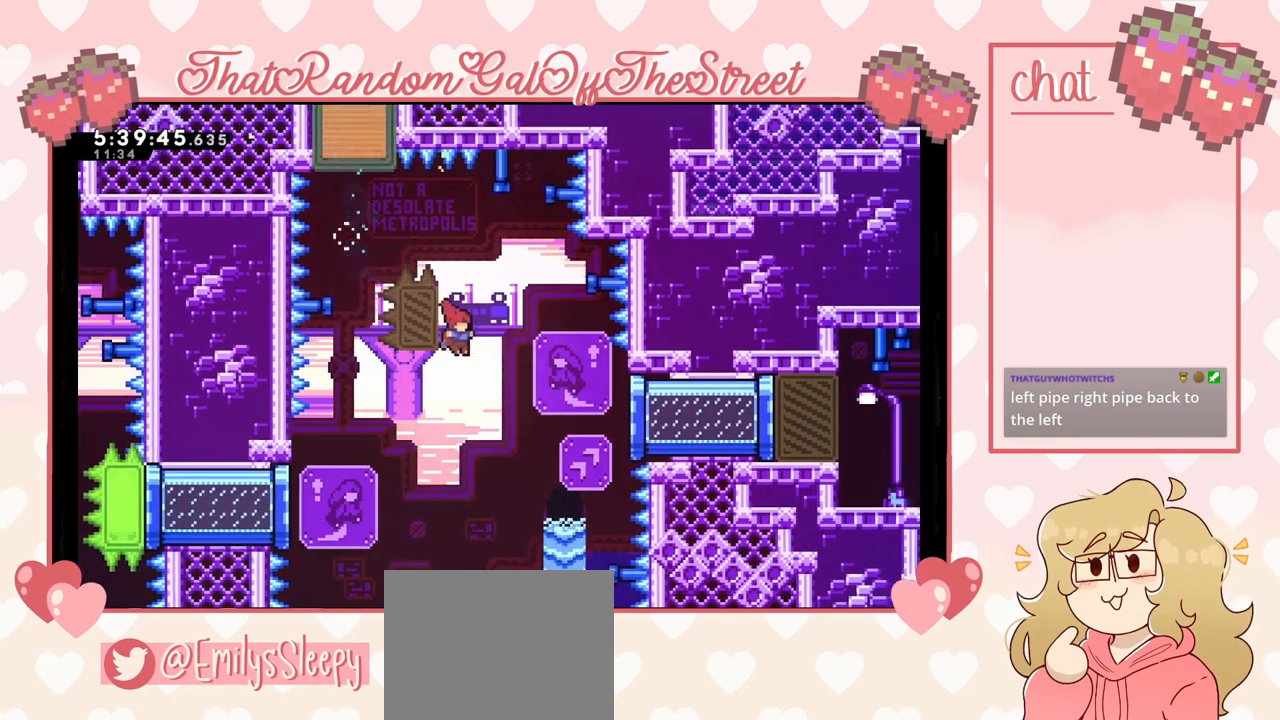
{"buttons": [], "left_stick": "right", "right_stick": "center", "events": [[200, "X", "down"], [333, "X", "up"]]}
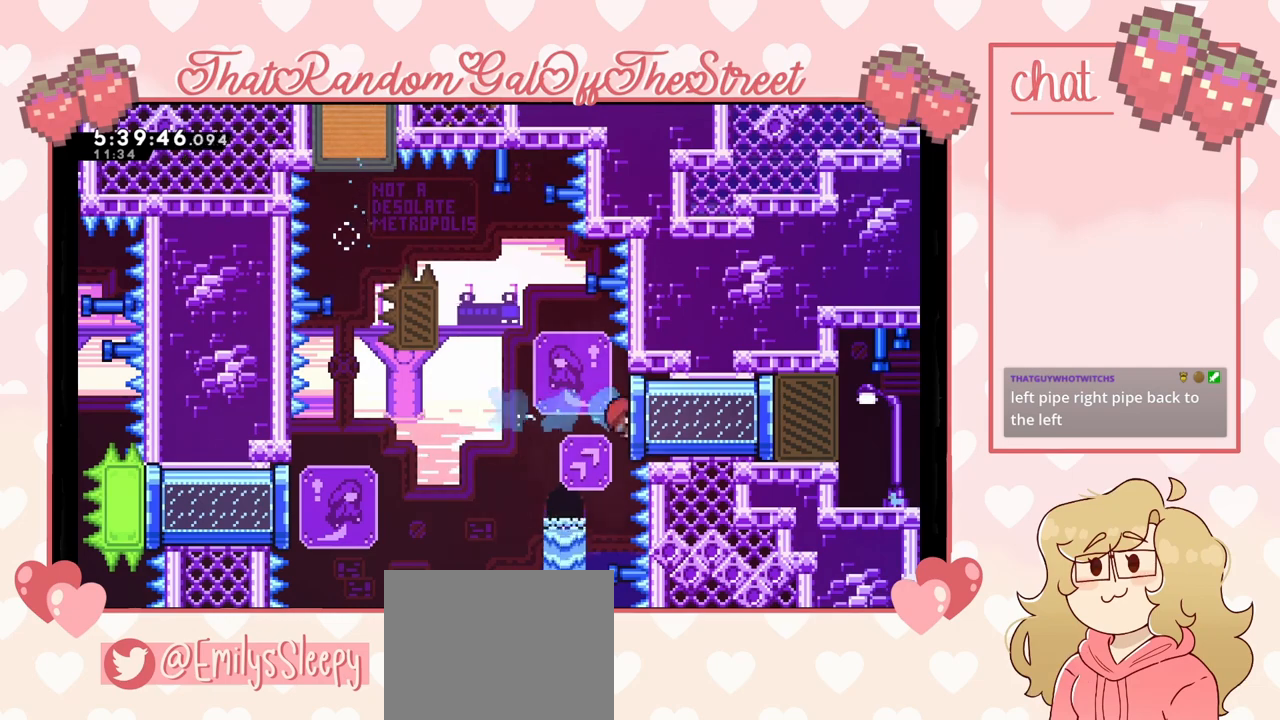
{"buttons": [], "left_stick": "right", "right_stick": "center", "events": []}
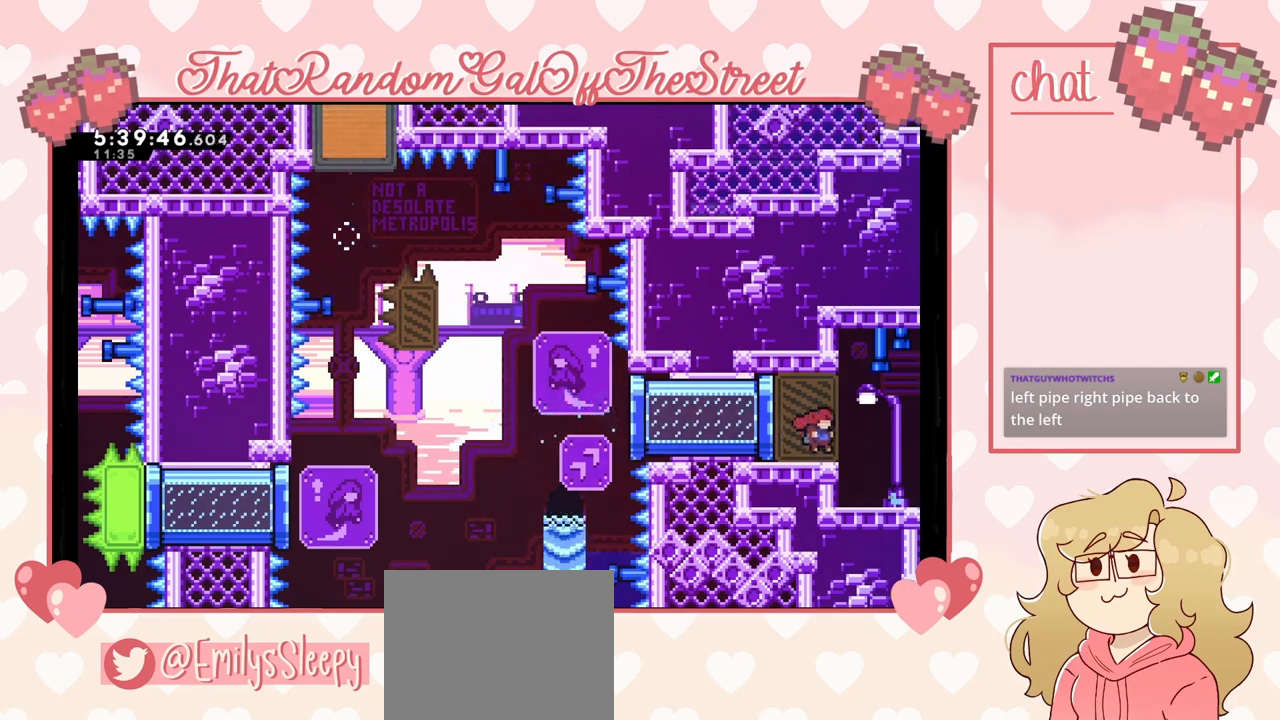
{"buttons": [], "left_stick": "right", "right_stick": "center", "events": []}
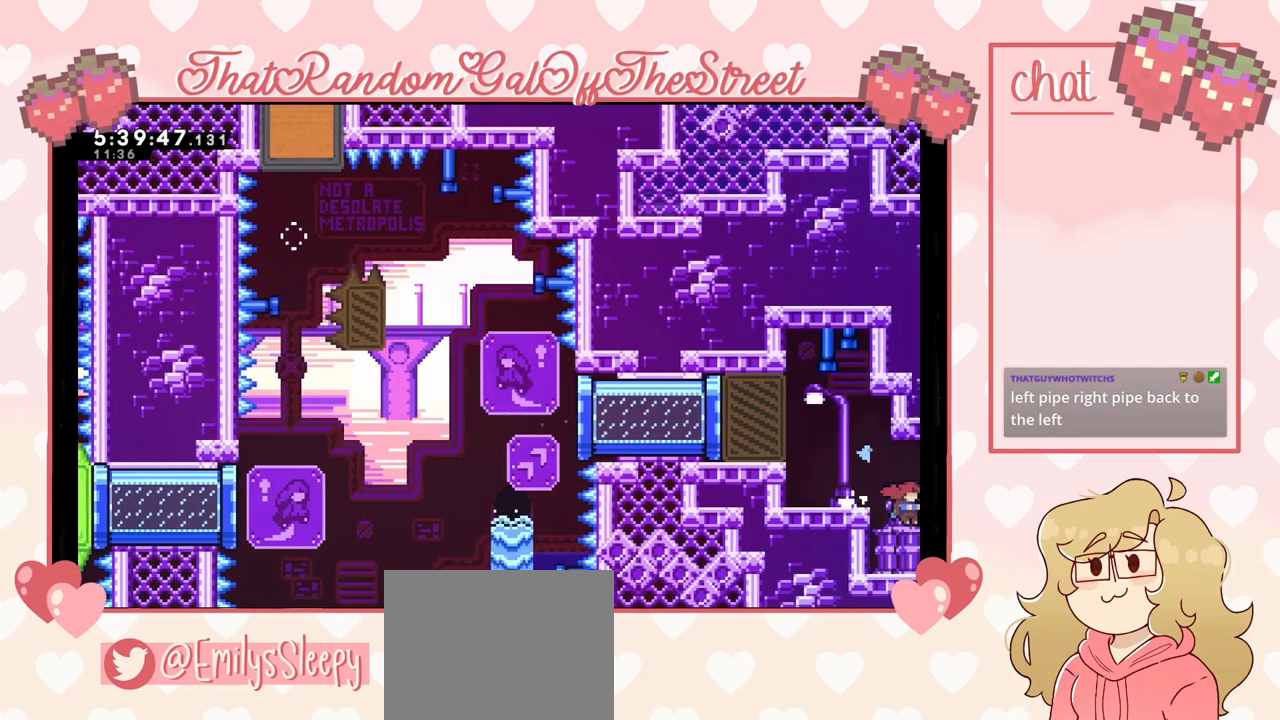
{"buttons": [], "left_stick": "center", "right_stick": "center", "events": [[167, "left_stick", "center"]]}